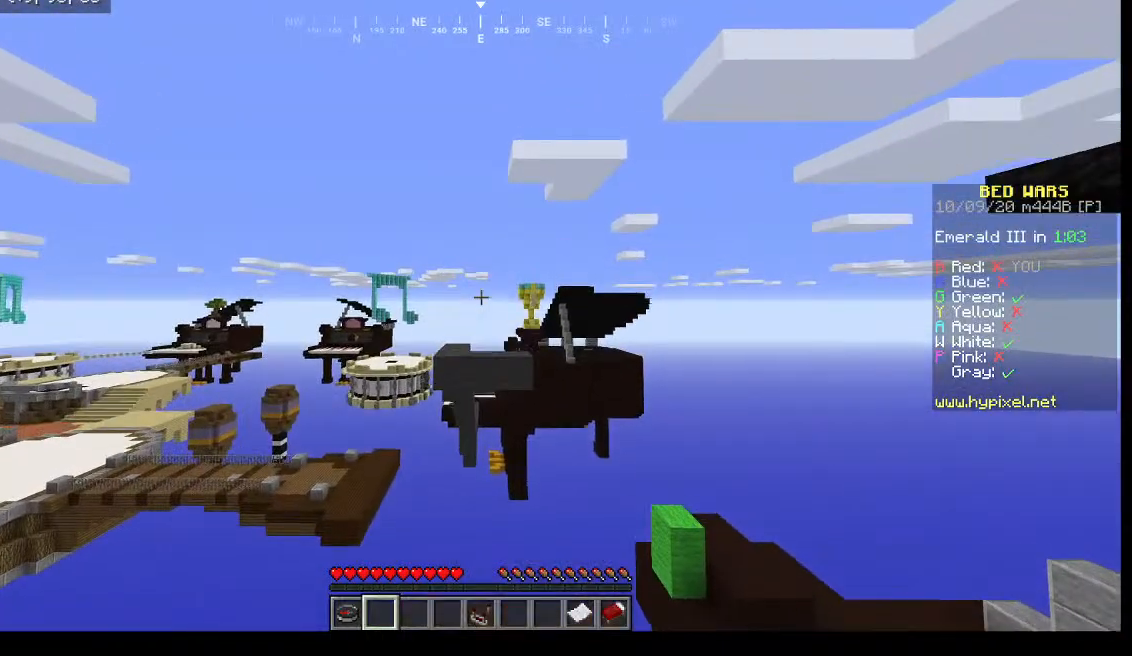
Gameplay with keyboard and mouse; each line is a JSON object with the keys and mouse buttons held at the frame after it. "events" lists presses ("down") and releases ("up") of "a", "d", "s", "w", "mouse_left" and "mouse_right" between this image and that frame as [ms after this image, input, new state], when the widget could be followed in between. "mouse_left", "mouse_right" = the "left", "right" buttons of the "mouse" list. No other keys are recorded. Fast repeated clicks can show as one long hold. Mouse movement is not recorded.
{"keys": ["w"], "mouse": [], "events": [[367, "w", "down"]]}
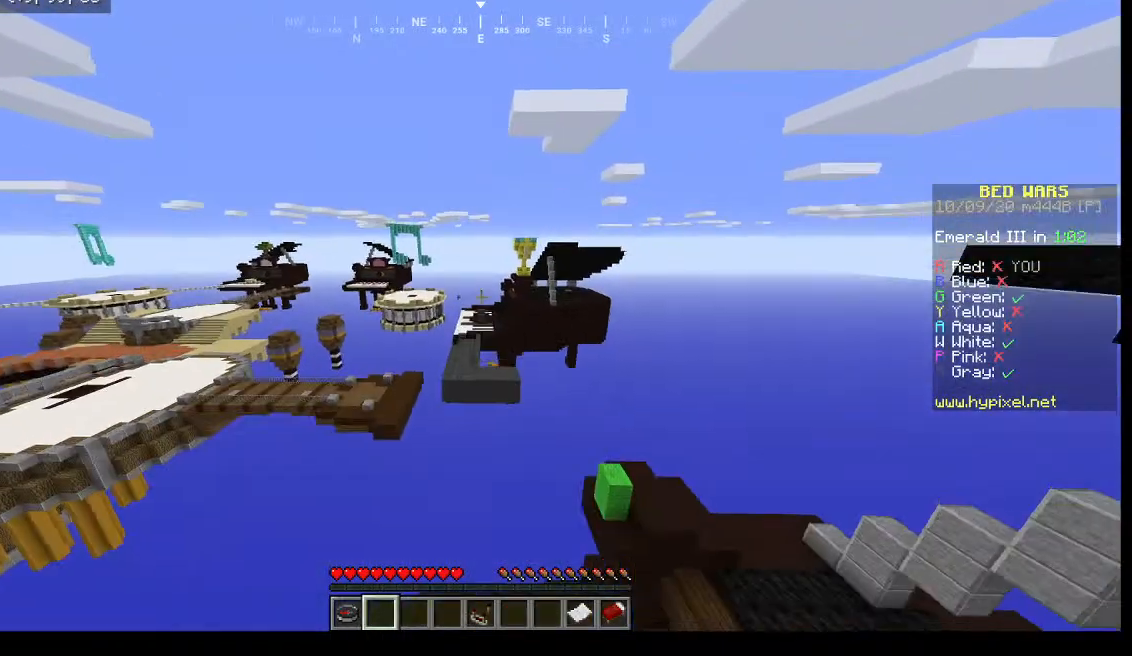
{"keys": ["w"], "mouse": [], "events": []}
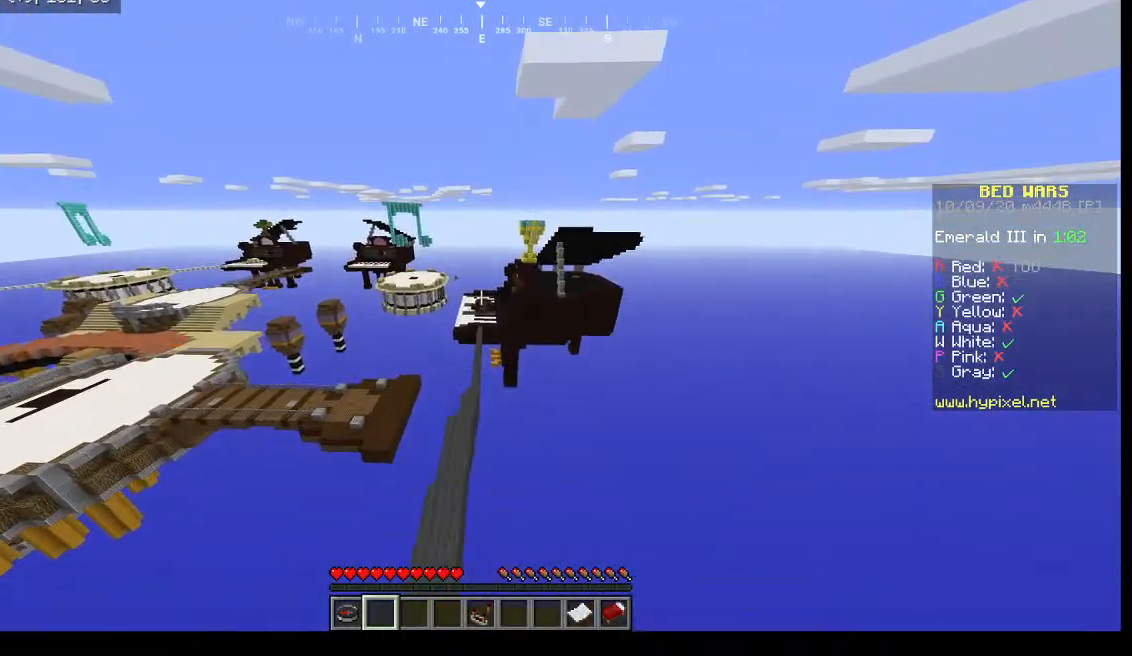
{"keys": ["w"], "mouse": [], "events": []}
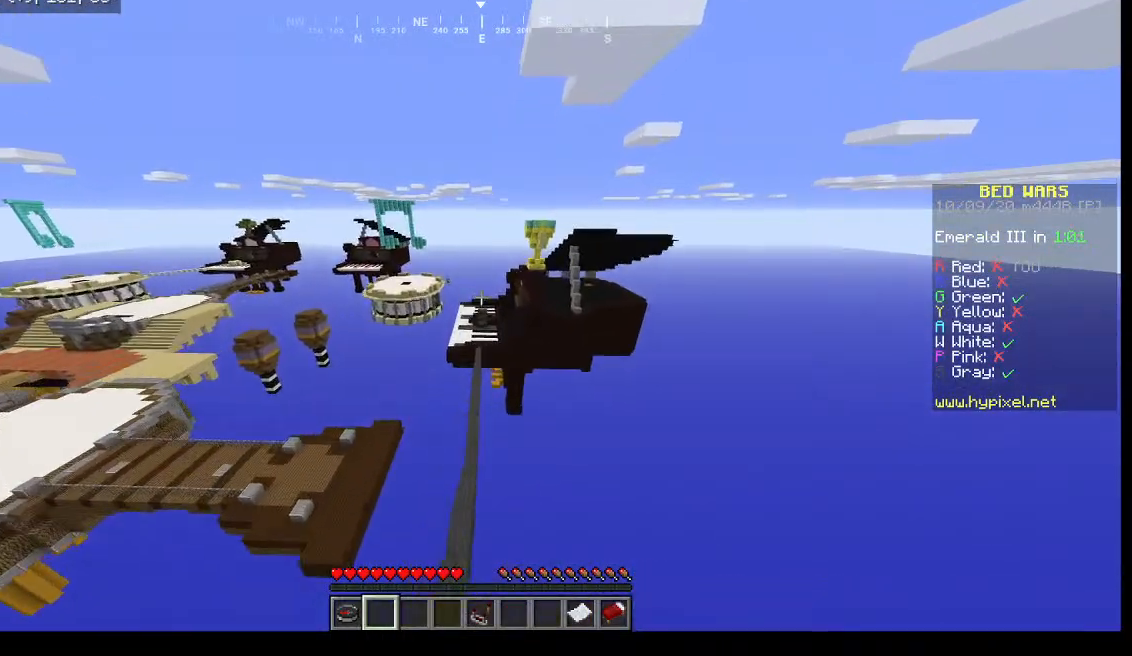
{"keys": ["w"], "mouse": [], "events": []}
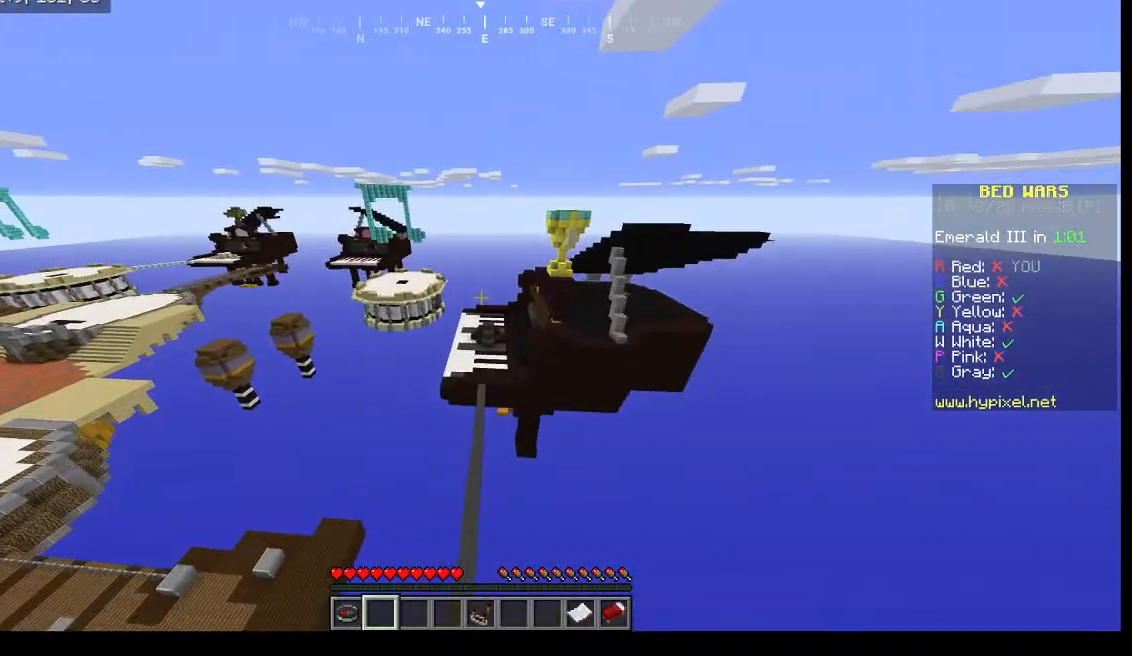
{"keys": ["w"], "mouse": [], "events": []}
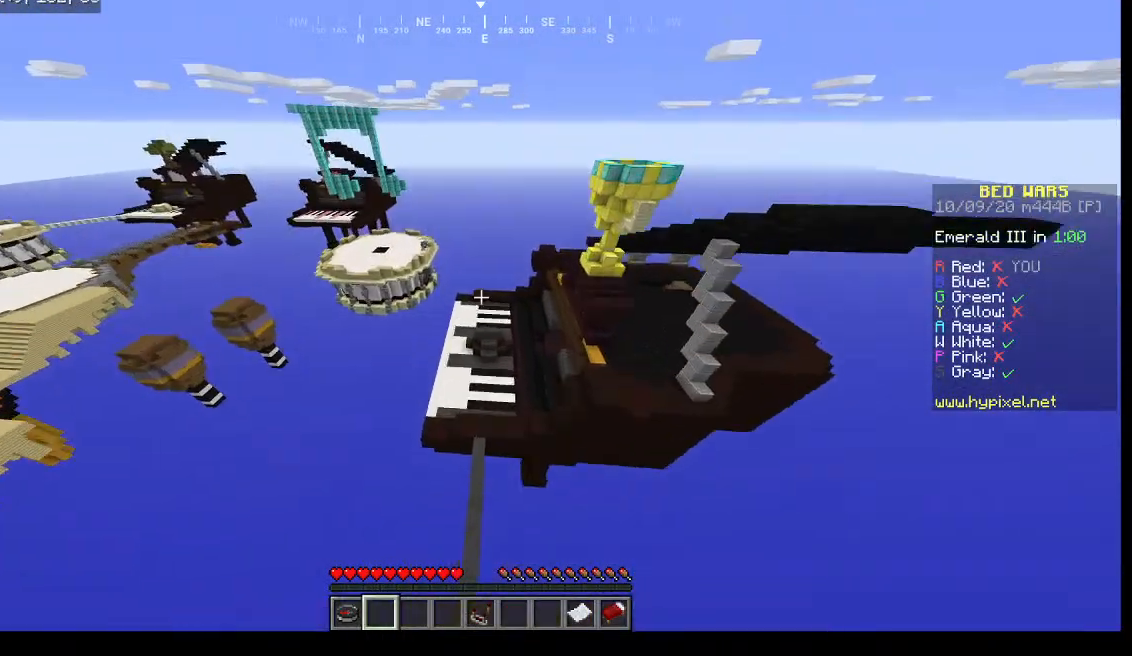
{"keys": [], "mouse": [], "events": [[233, "w", "up"]]}
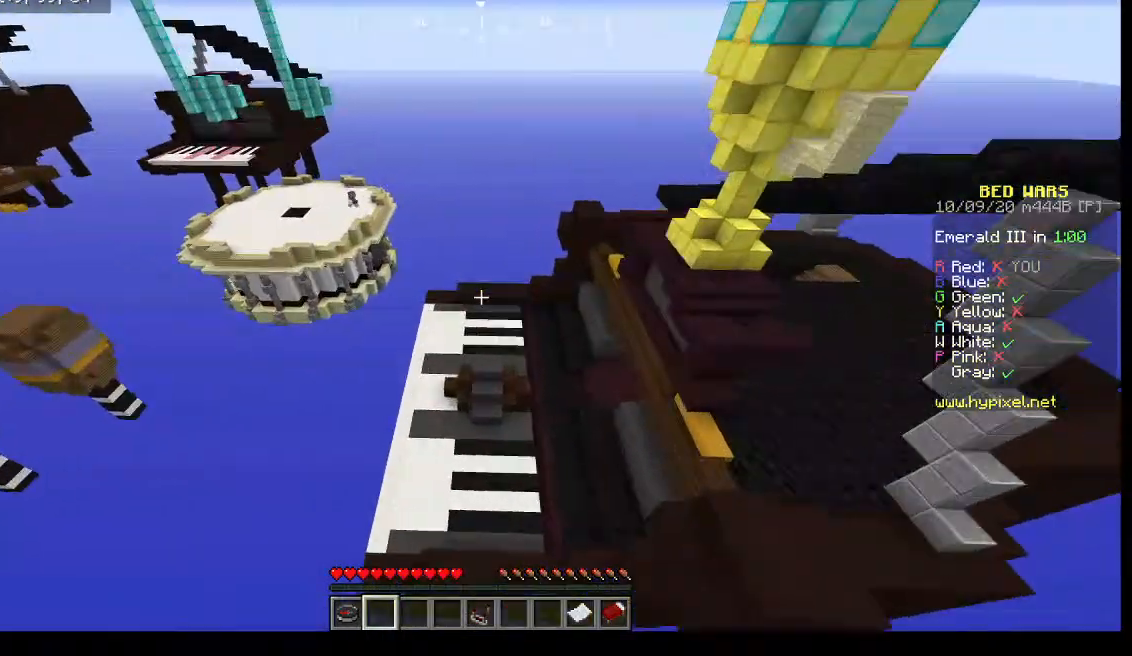
{"keys": ["w"], "mouse": [], "events": [[500, "w", "down"]]}
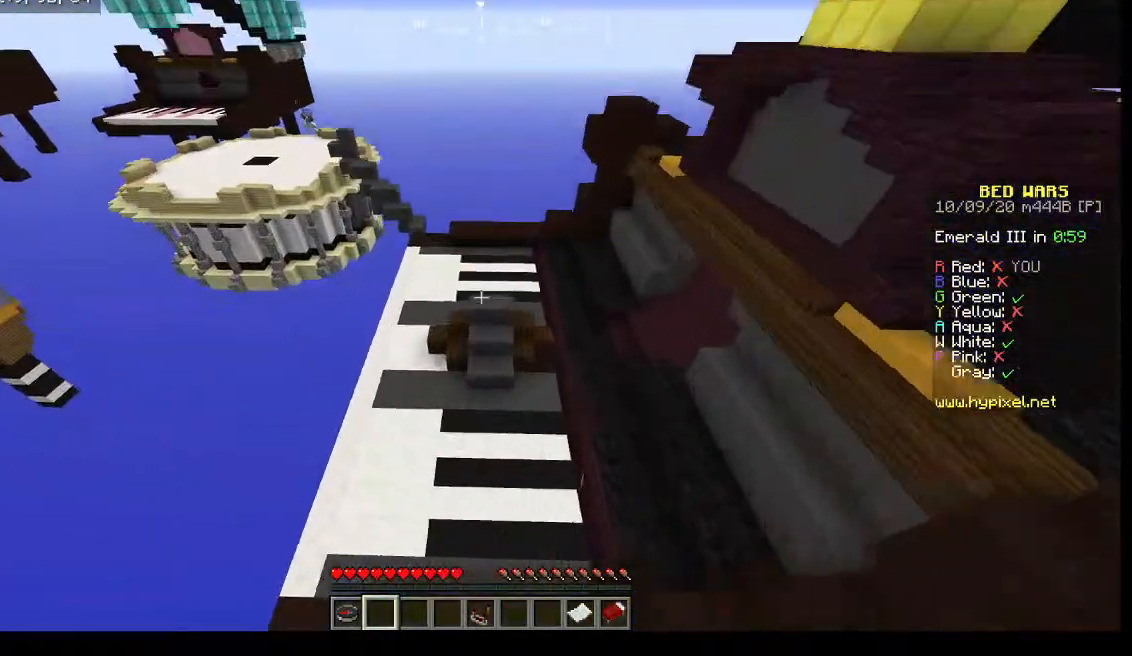
{"keys": ["w"], "mouse": [], "events": []}
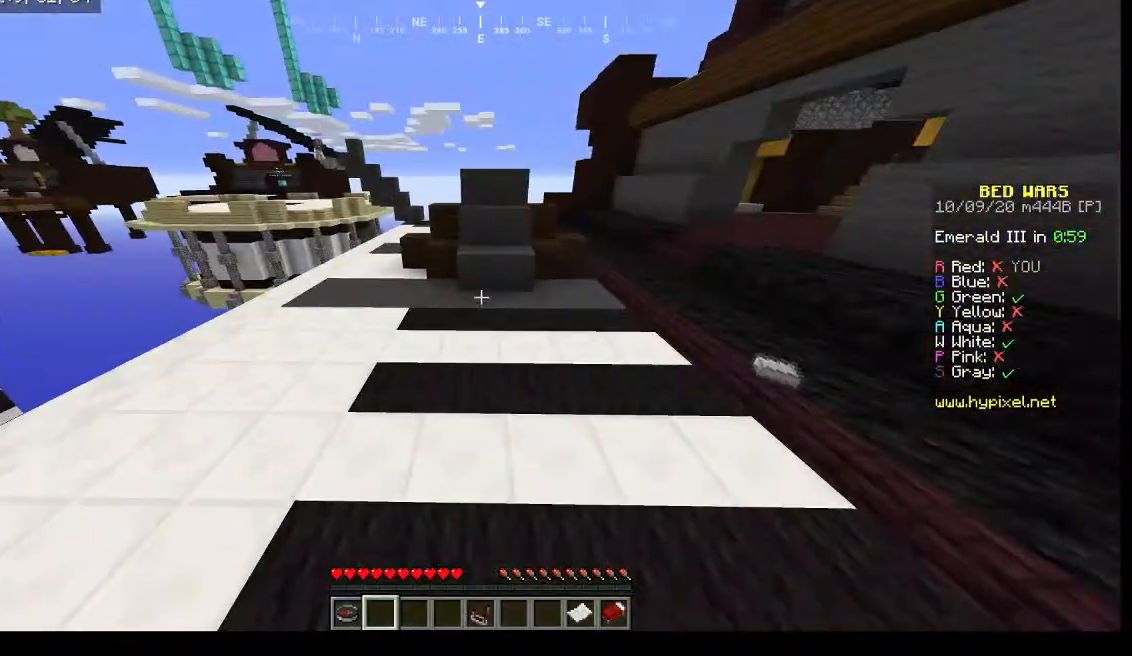
{"keys": ["w"], "mouse": [], "events": []}
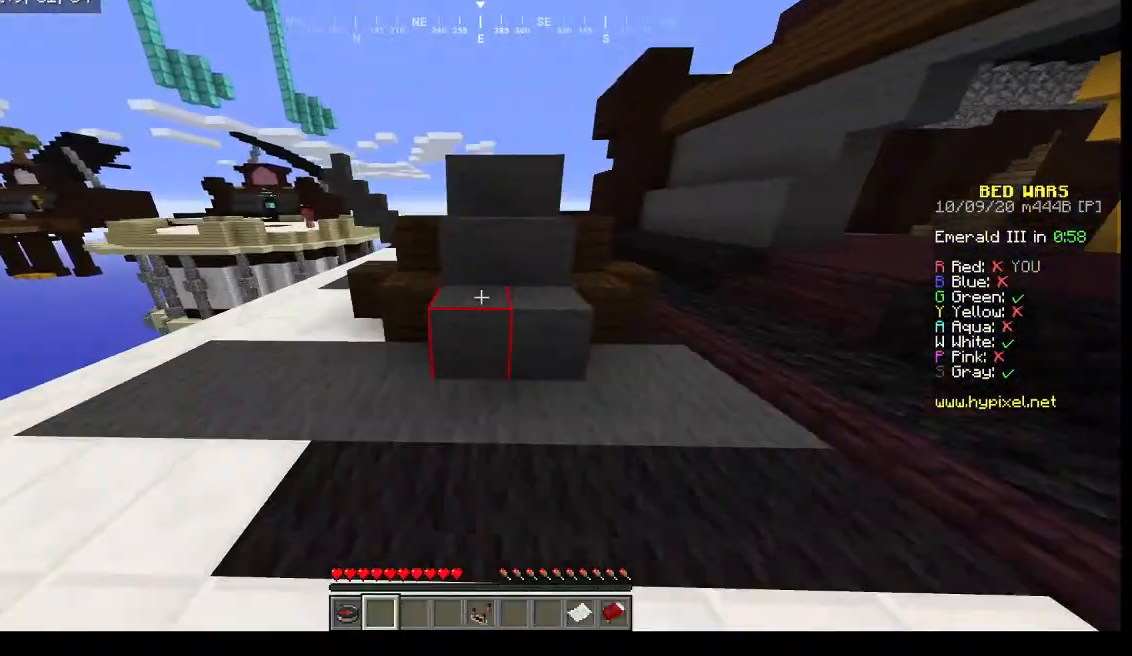
{"keys": ["w"], "mouse": [], "events": []}
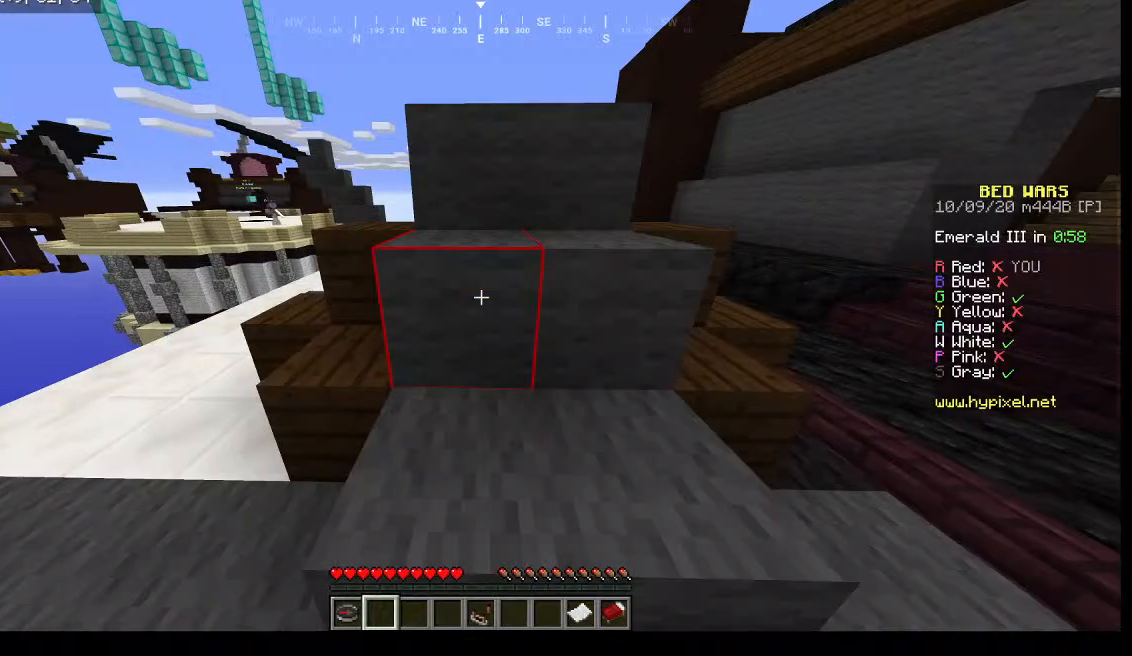
{"keys": [], "mouse": ["left"], "events": [[67, "mouse_left", "down"], [167, "w", "up"]]}
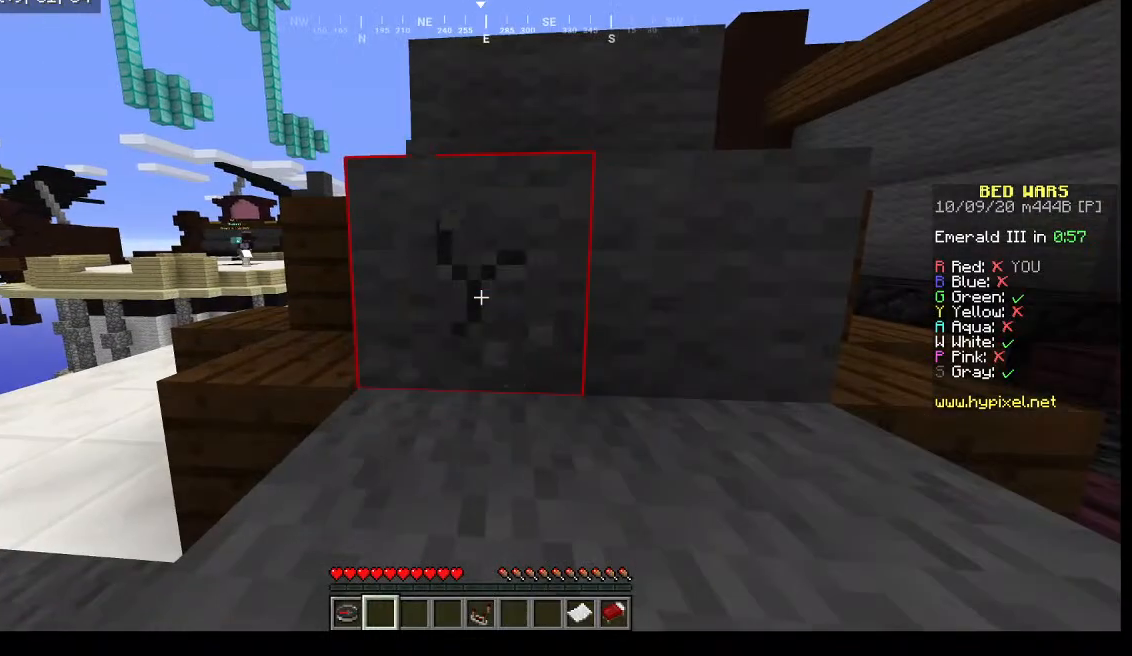
{"keys": [], "mouse": ["left"], "events": []}
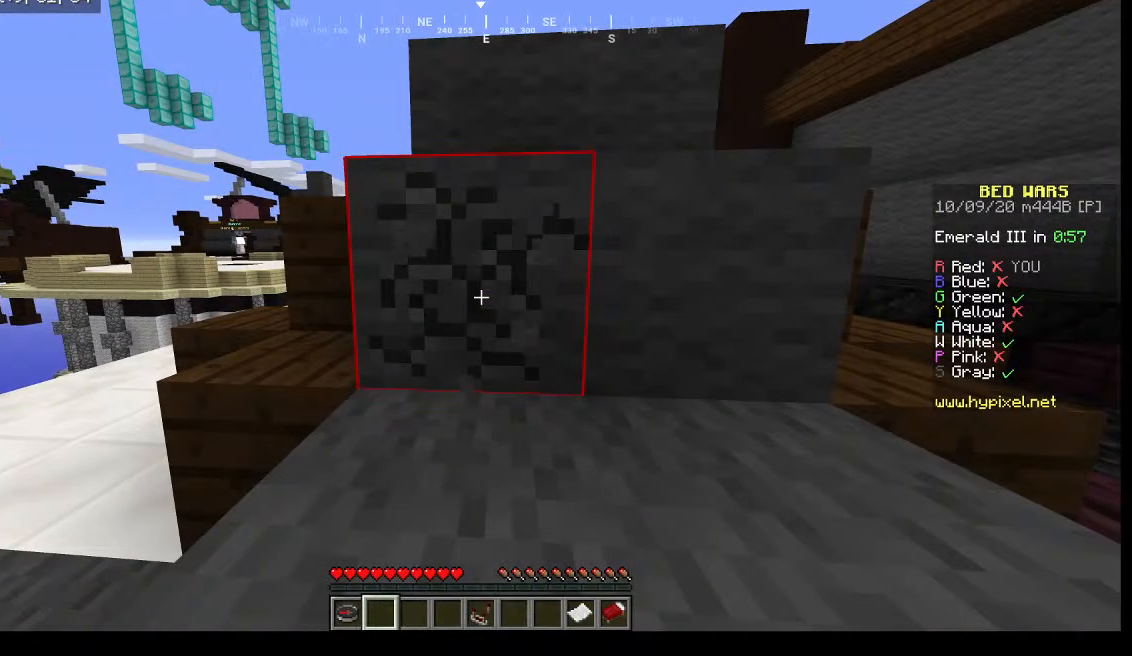
{"keys": [], "mouse": ["left"], "events": []}
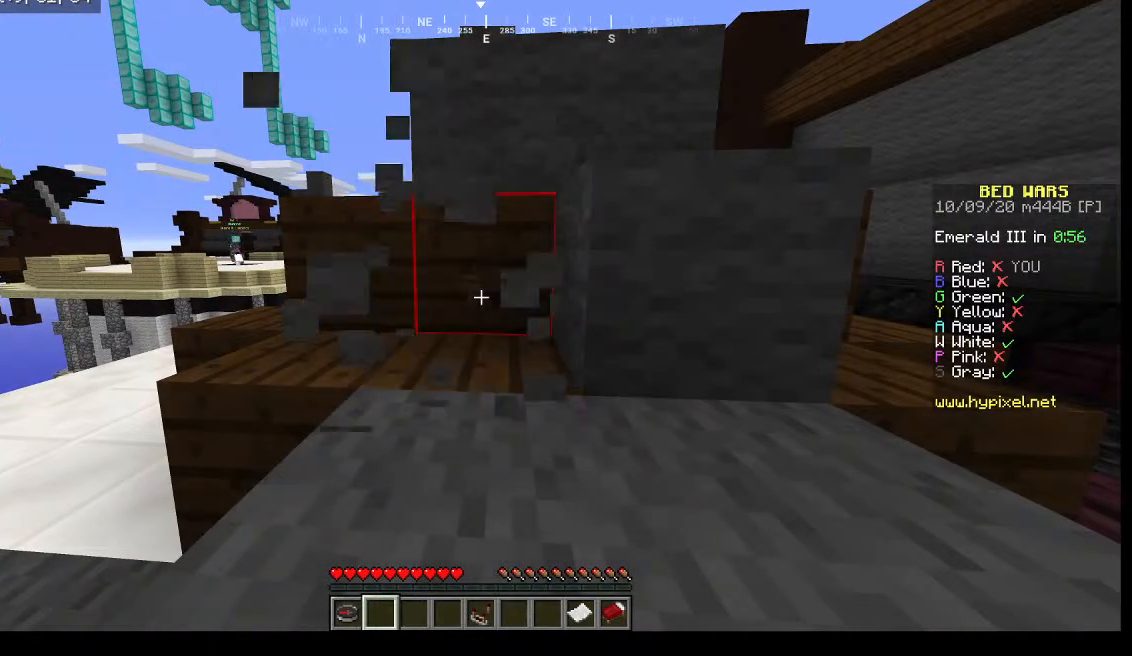
{"keys": [], "mouse": [], "events": [[300, "mouse_left", "up"]]}
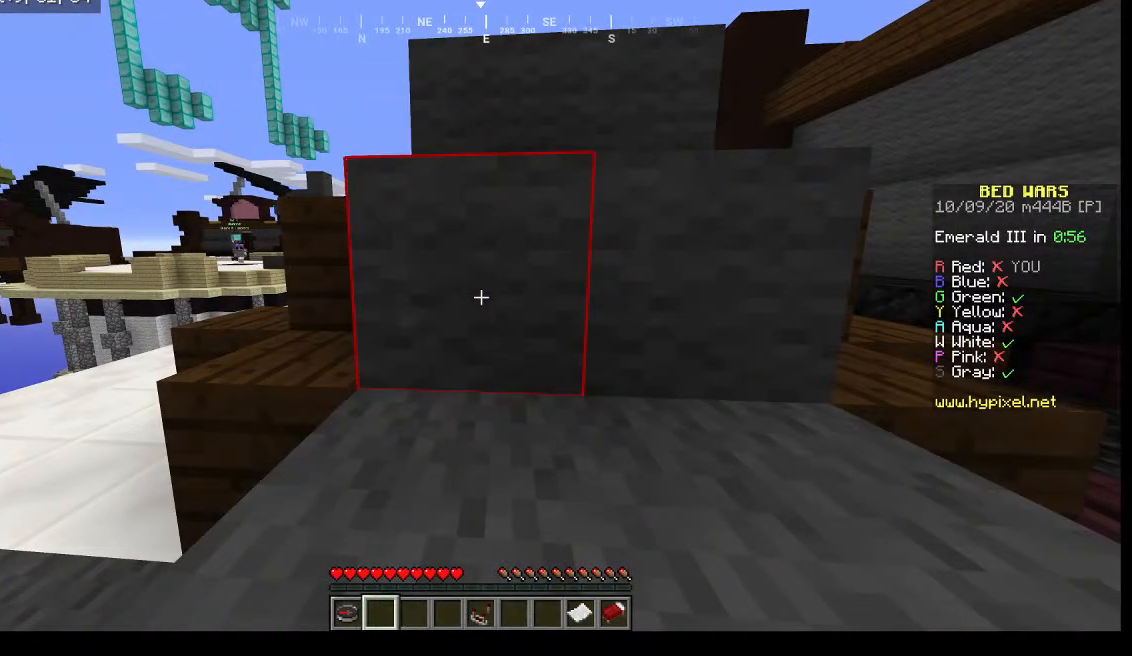
{"keys": ["w"], "mouse": [], "events": [[267, "w", "down"]]}
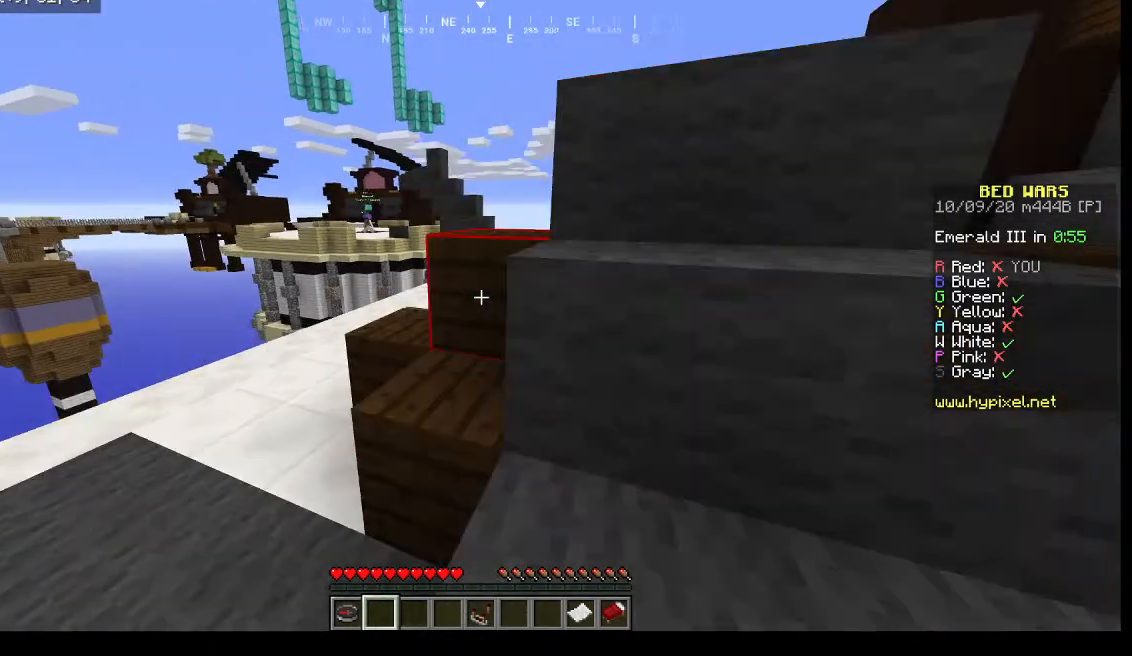
{"keys": ["w"], "mouse": [], "events": []}
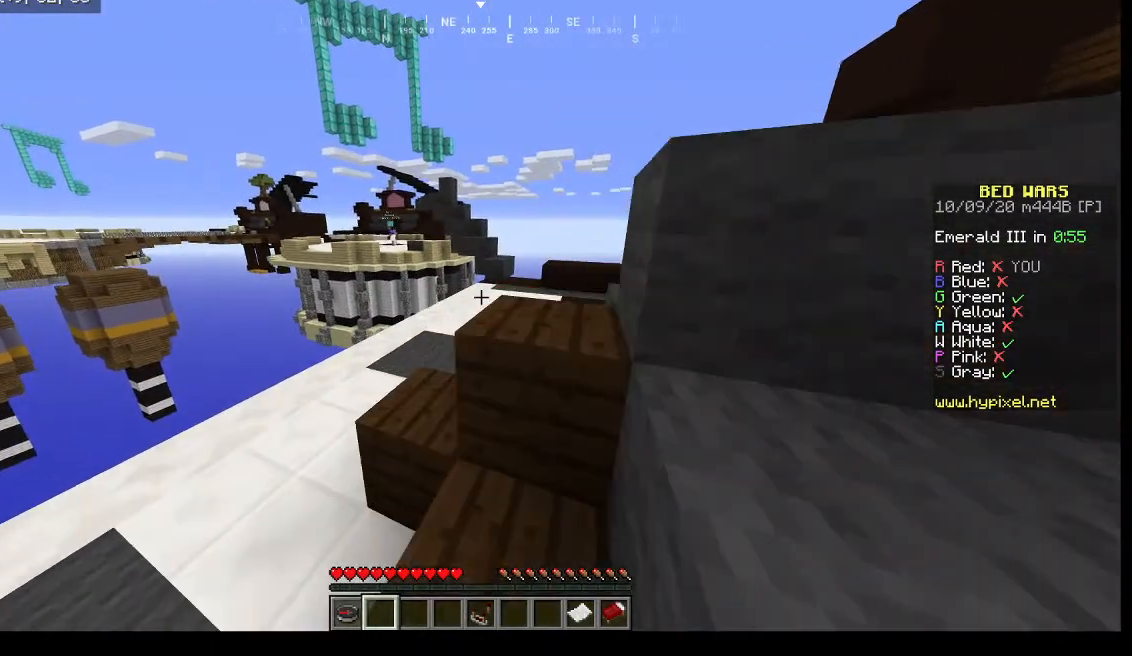
{"keys": ["w"], "mouse": [], "events": []}
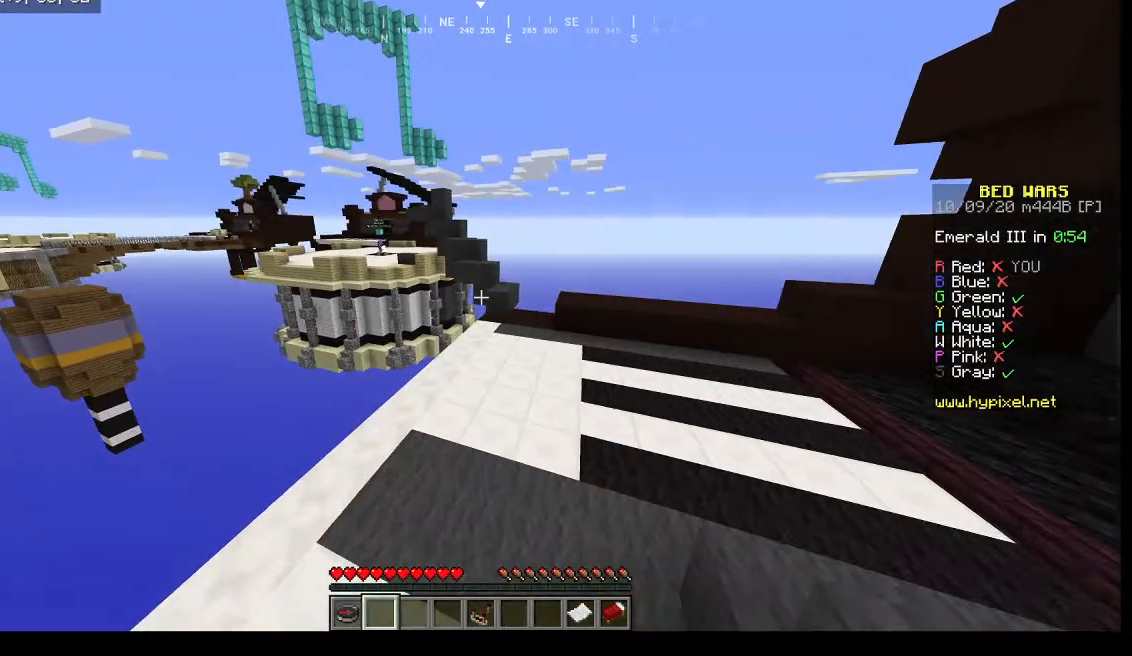
{"keys": ["w"], "mouse": [], "events": [[233, "w", "up"], [433, "w", "down"]]}
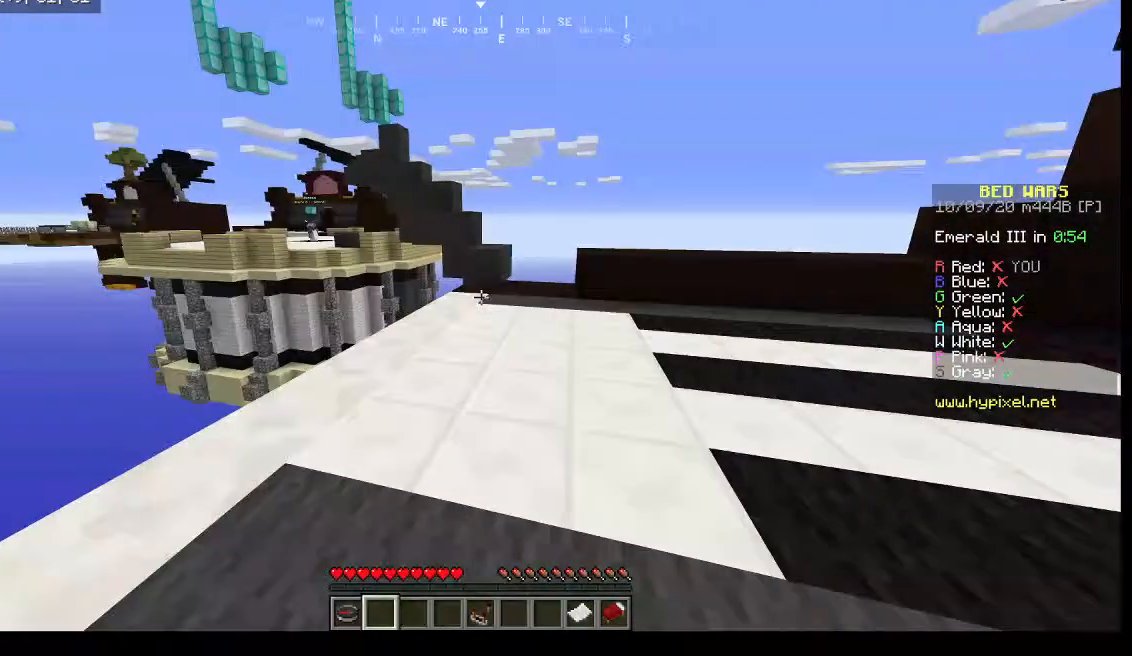
{"keys": ["w"], "mouse": [], "events": []}
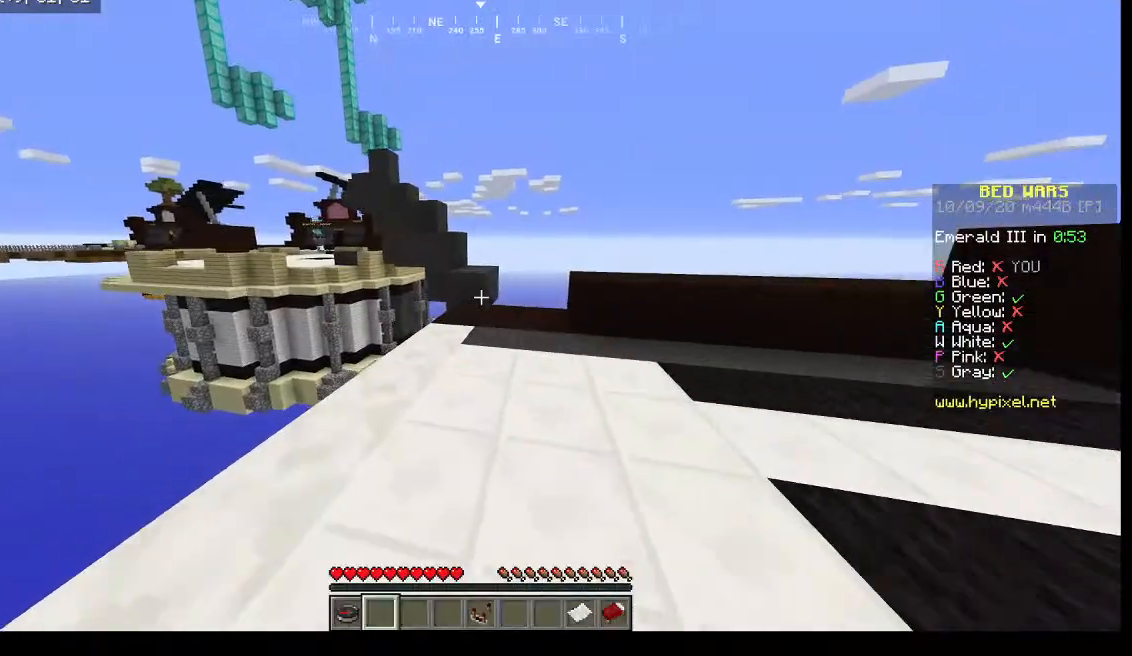
{"keys": ["d", "w"], "mouse": [], "events": [[233, "d", "down"]]}
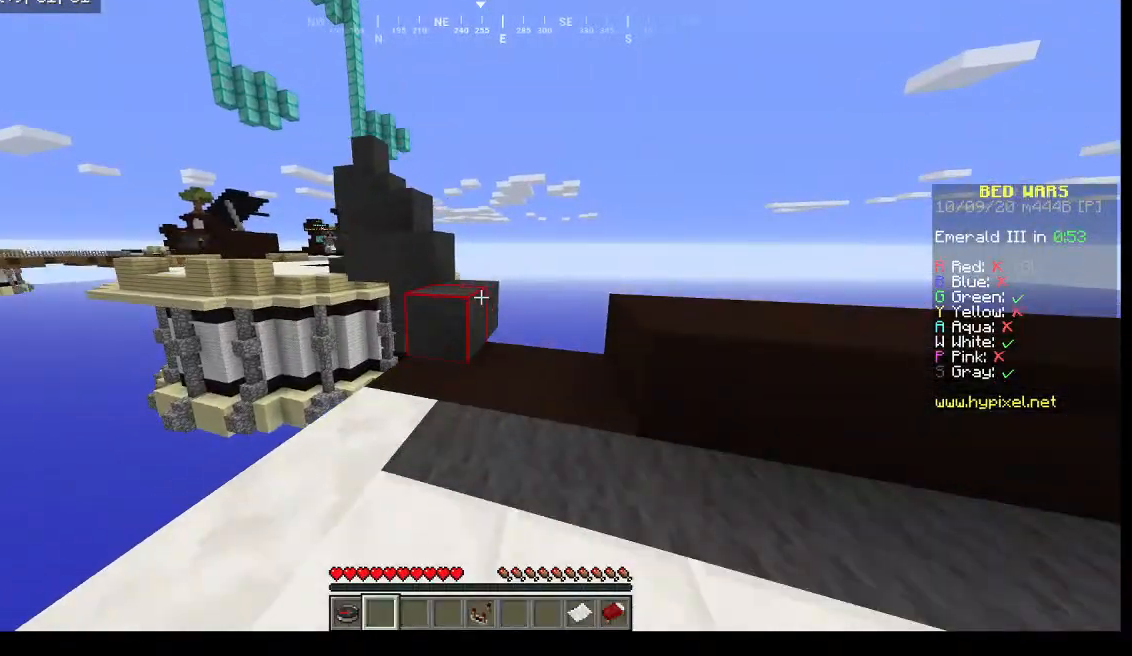
{"keys": ["w"], "mouse": [], "events": [[33, "d", "up"]]}
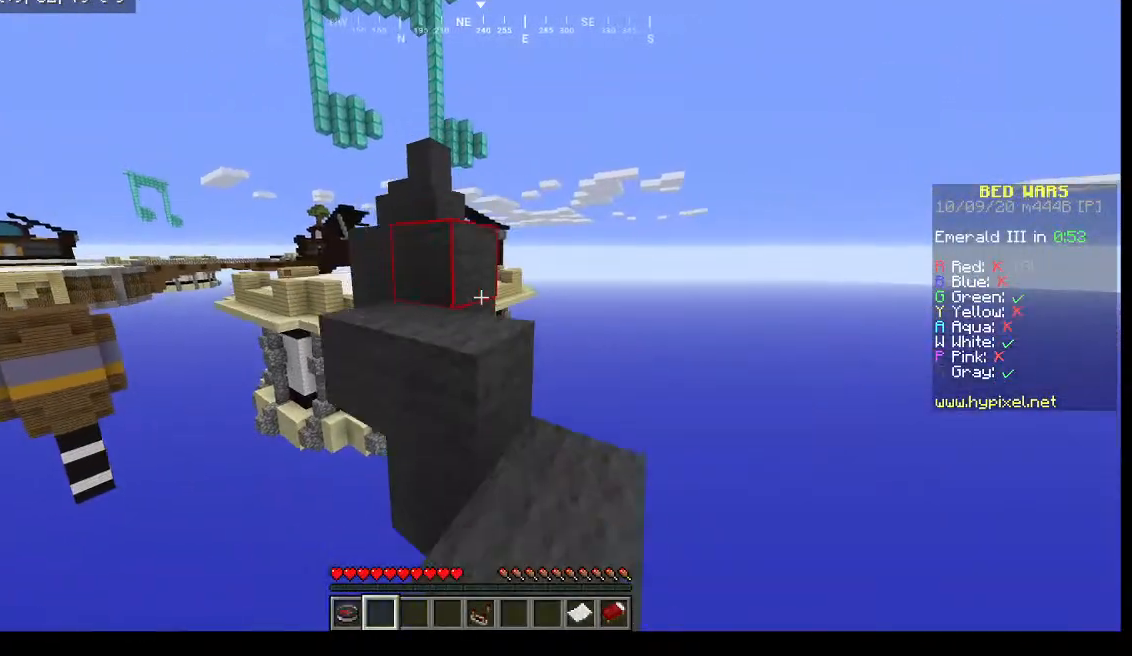
{"keys": [], "mouse": [], "events": [[267, "w", "up"]]}
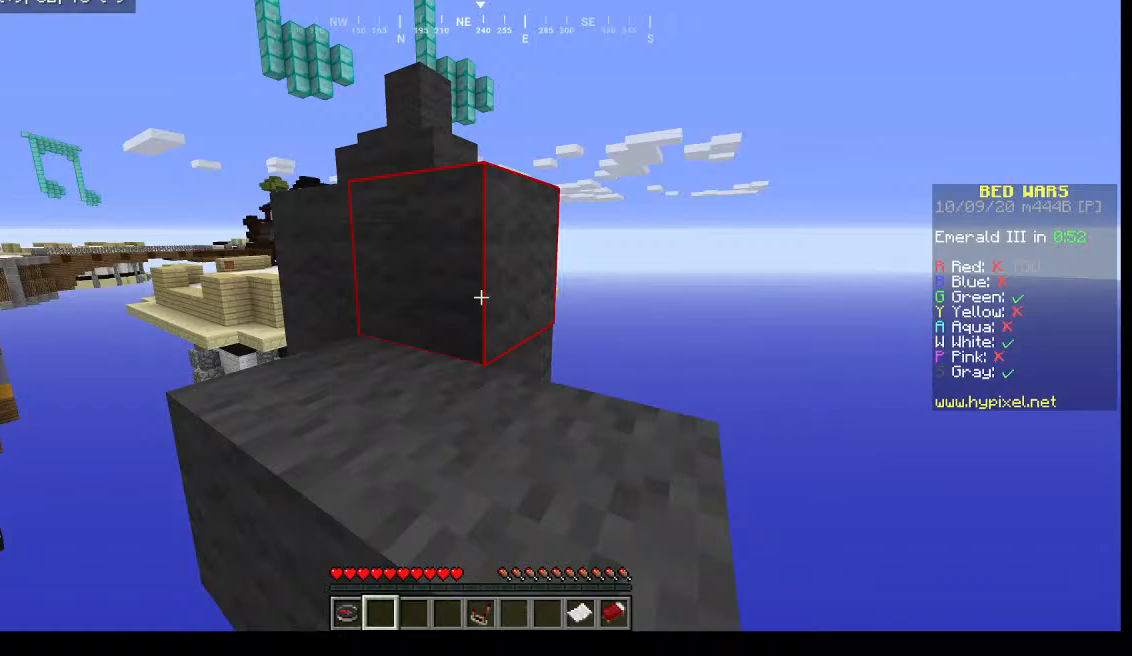
{"keys": [], "mouse": [], "events": []}
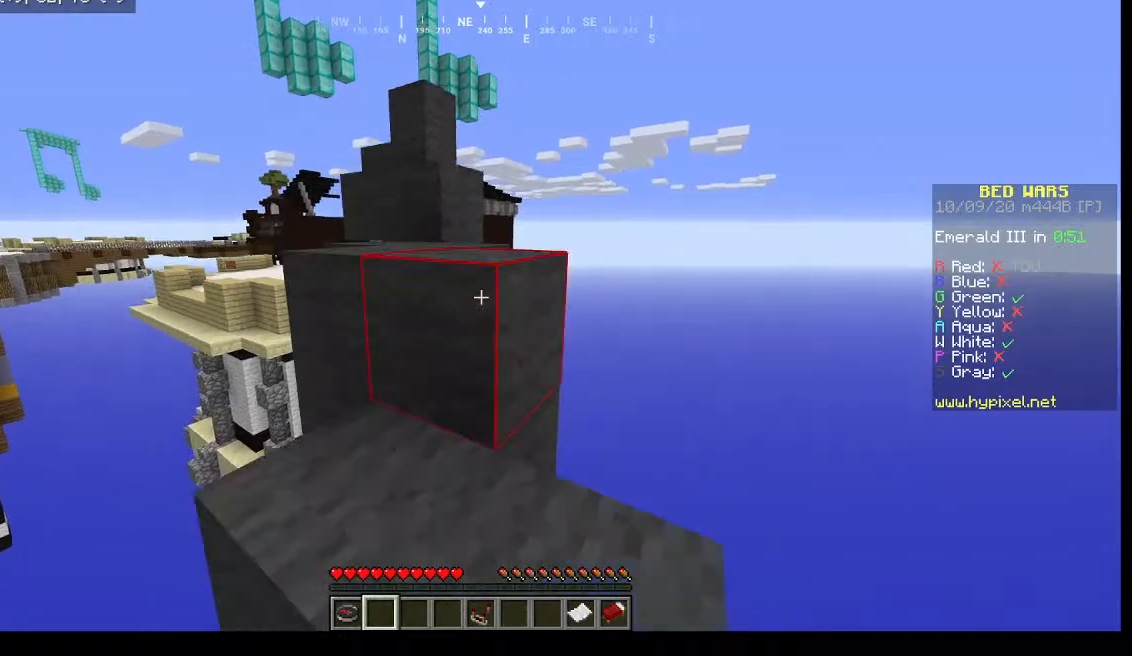
{"keys": [], "mouse": [], "events": [[33, "w", "down"], [400, "w", "up"]]}
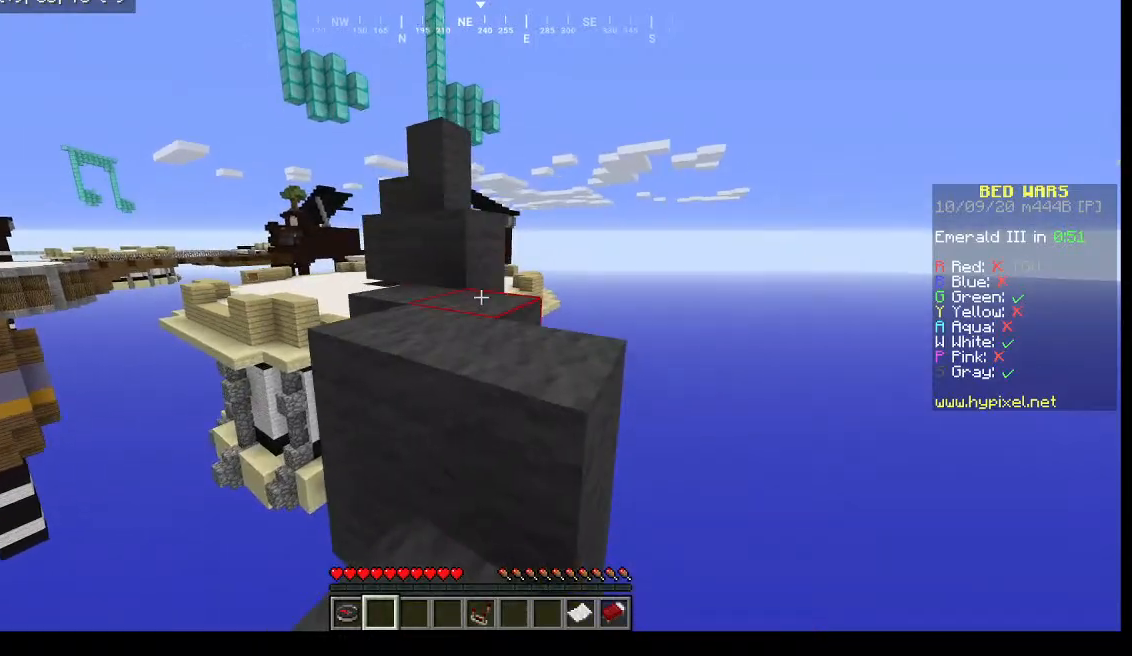
{"keys": [], "mouse": [], "events": []}
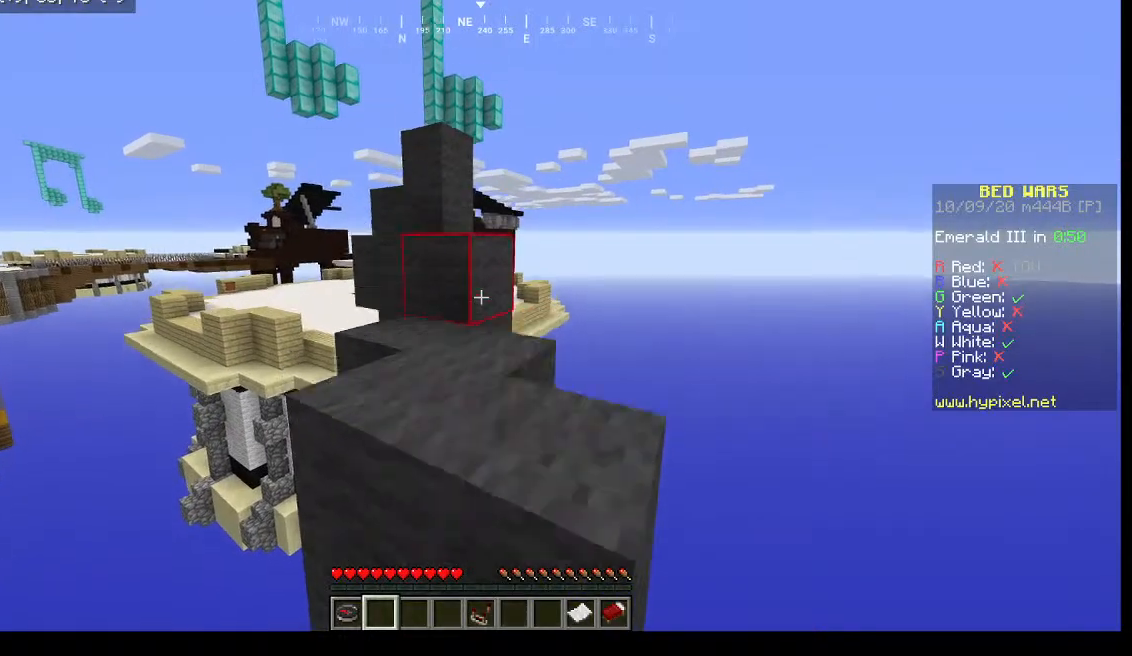
{"keys": ["w"], "mouse": [], "events": [[133, "w", "down"]]}
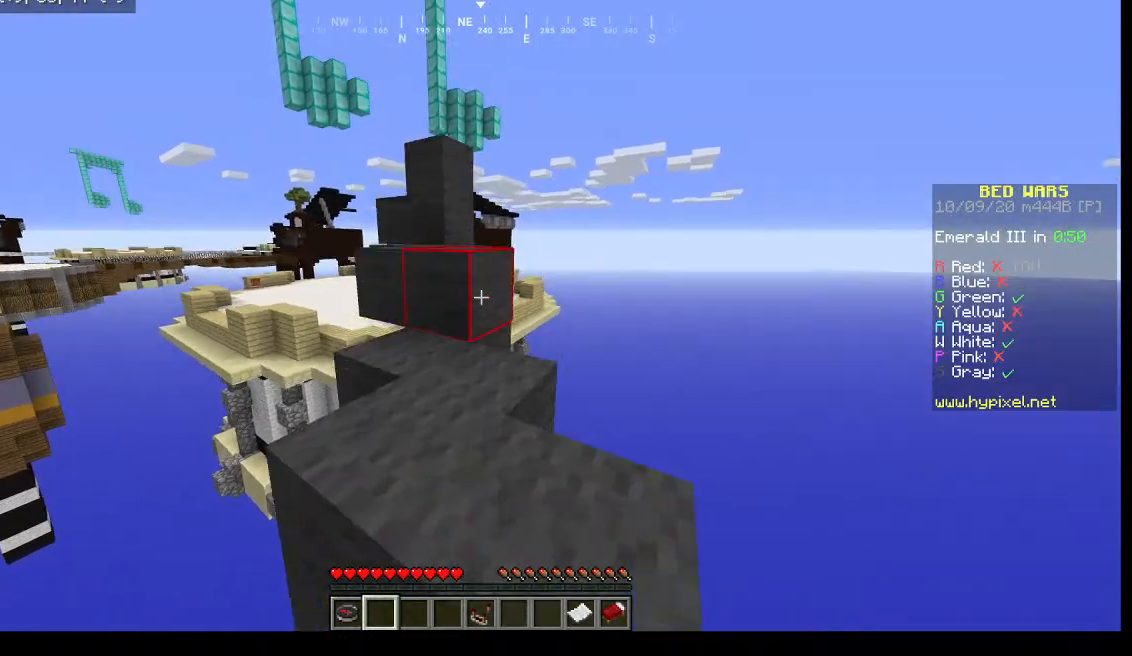
{"keys": ["w"], "mouse": [], "events": [[33, "w", "up"], [300, "w", "down"]]}
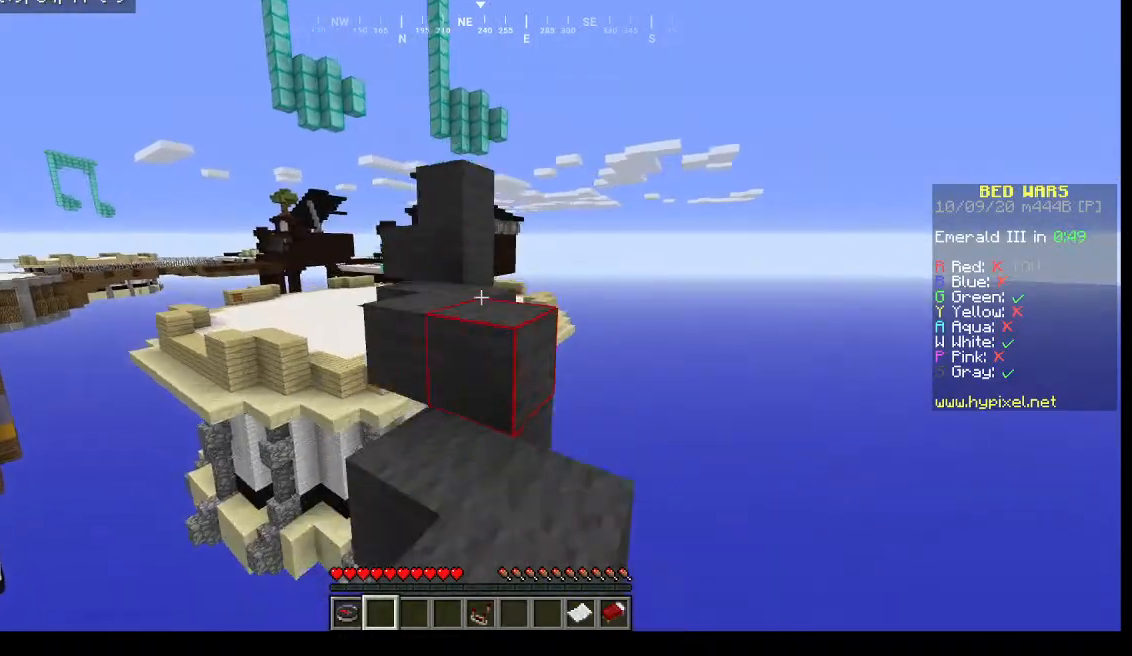
{"keys": [], "mouse": [], "events": [[267, "w", "up"]]}
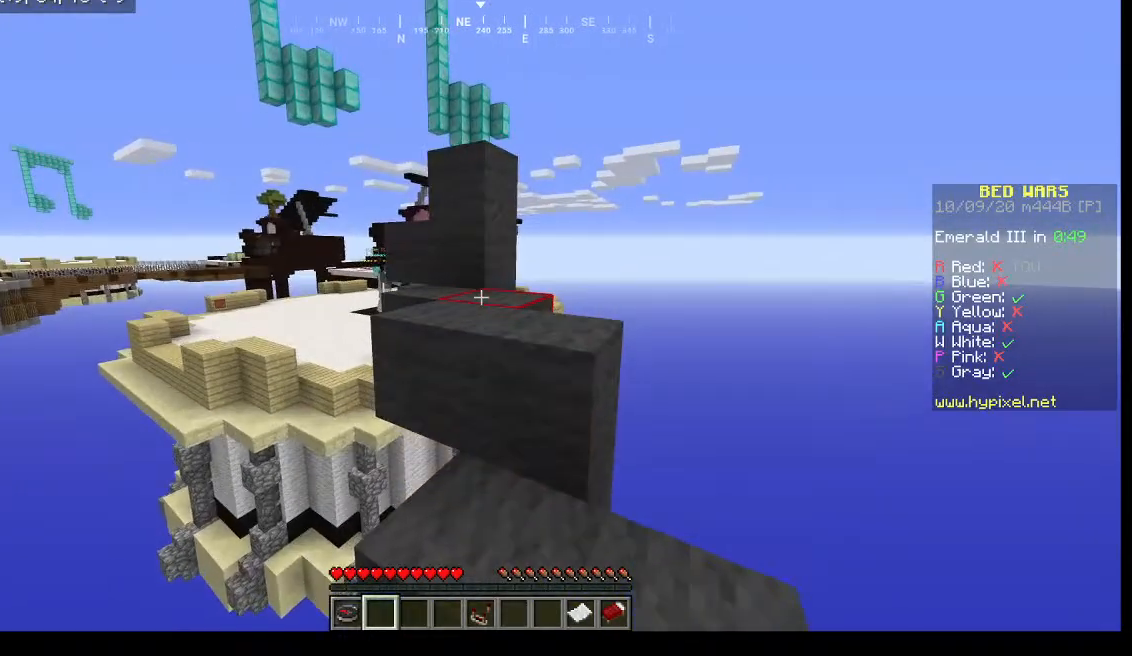
{"keys": ["w"], "mouse": [], "events": [[300, "w", "down"]]}
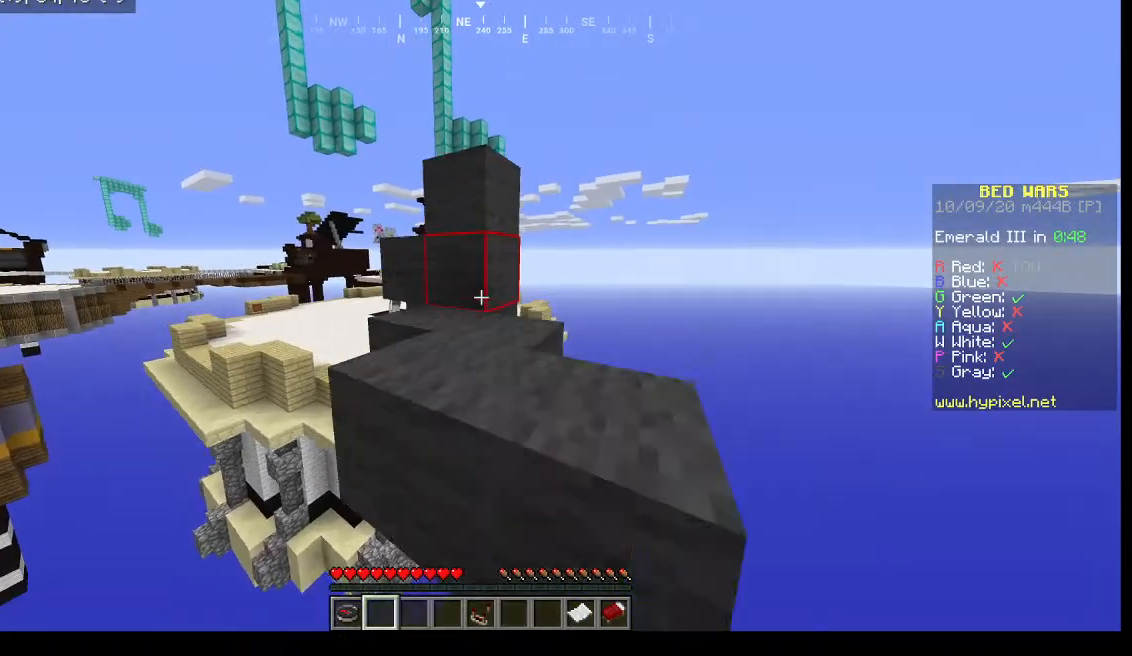
{"keys": ["w"], "mouse": [], "events": []}